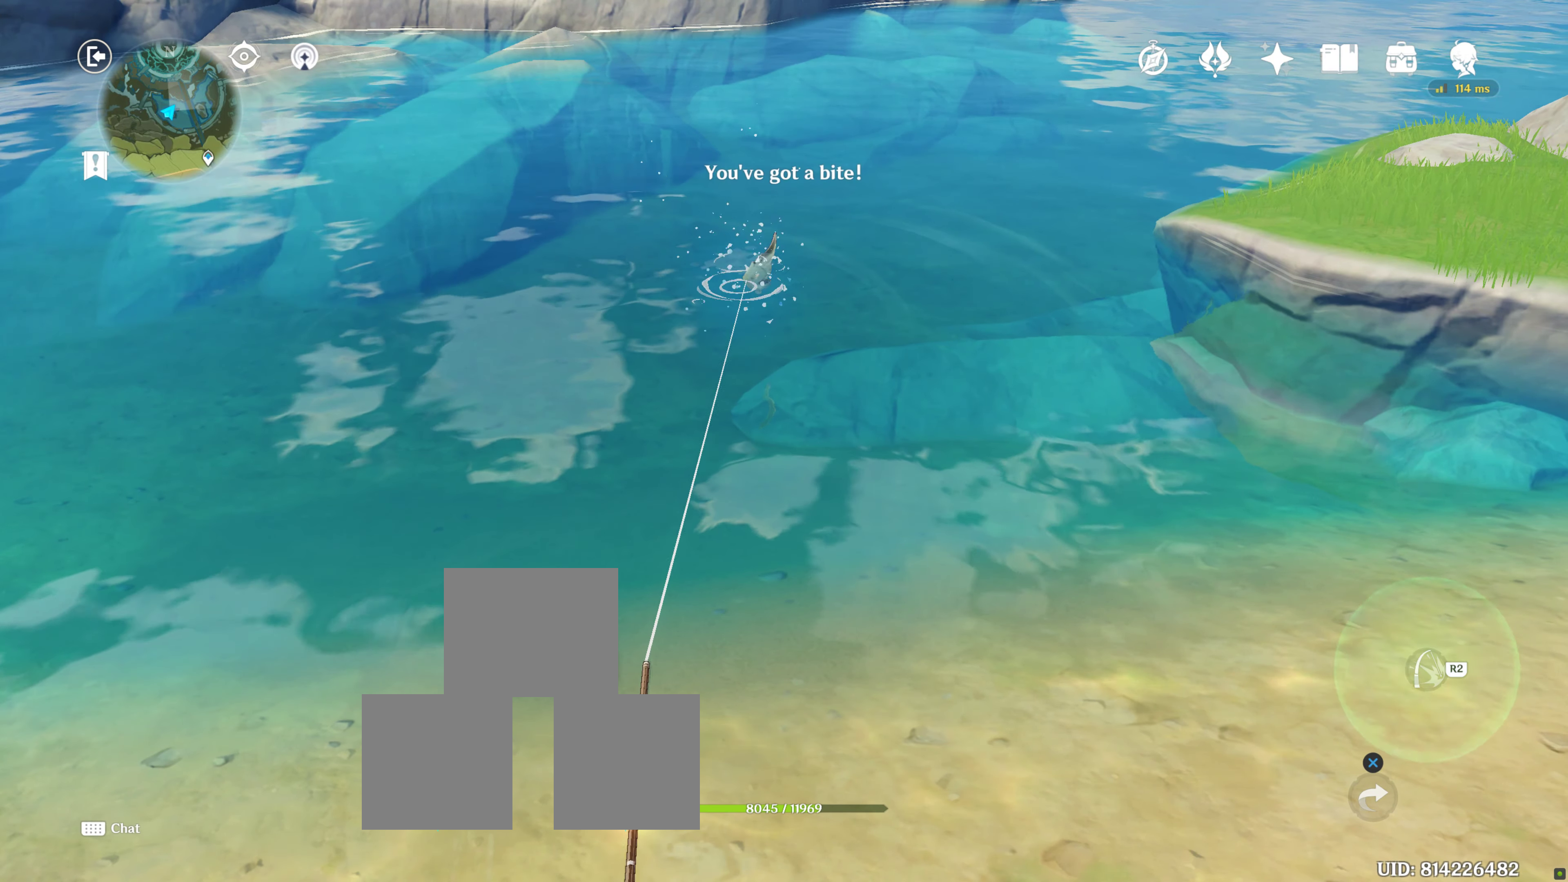
Gameplay with a controller (PlayStation layout); each line is a JSON object with the inputs held at the frame after it. "events" lists button and stick changes between this image and that frame as [ms after this image, input, new state], when the widget could be followed in between. Not read: L3 R3.
{"buttons": ["R2"], "left_stick": "center", "right_stick": "center", "events": [[100, "R2", "down"]]}
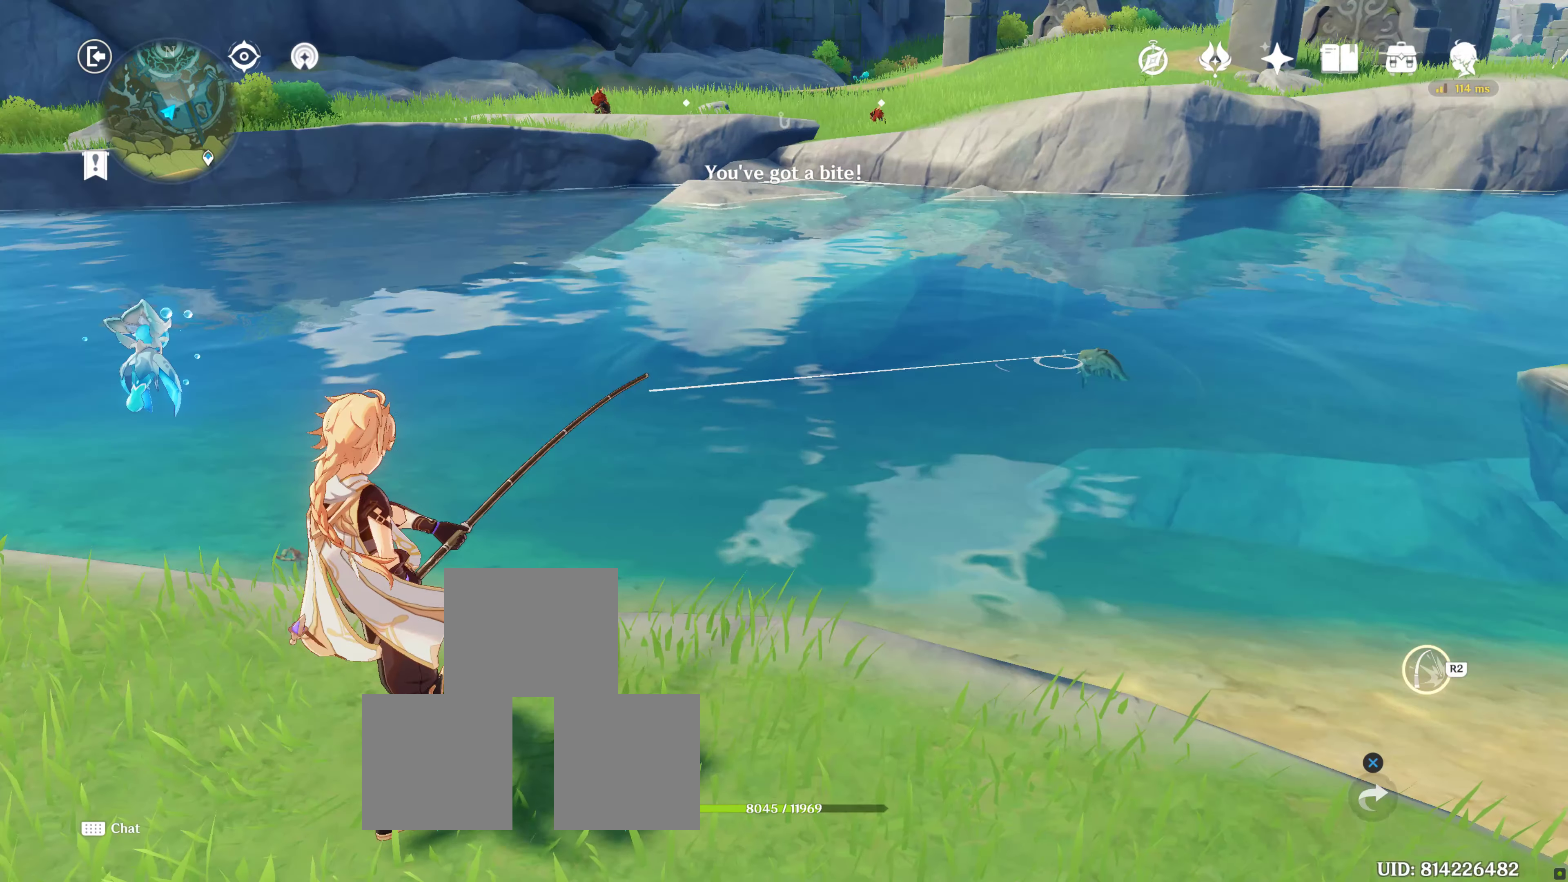
{"buttons": ["R2"], "left_stick": "center", "right_stick": "center", "events": []}
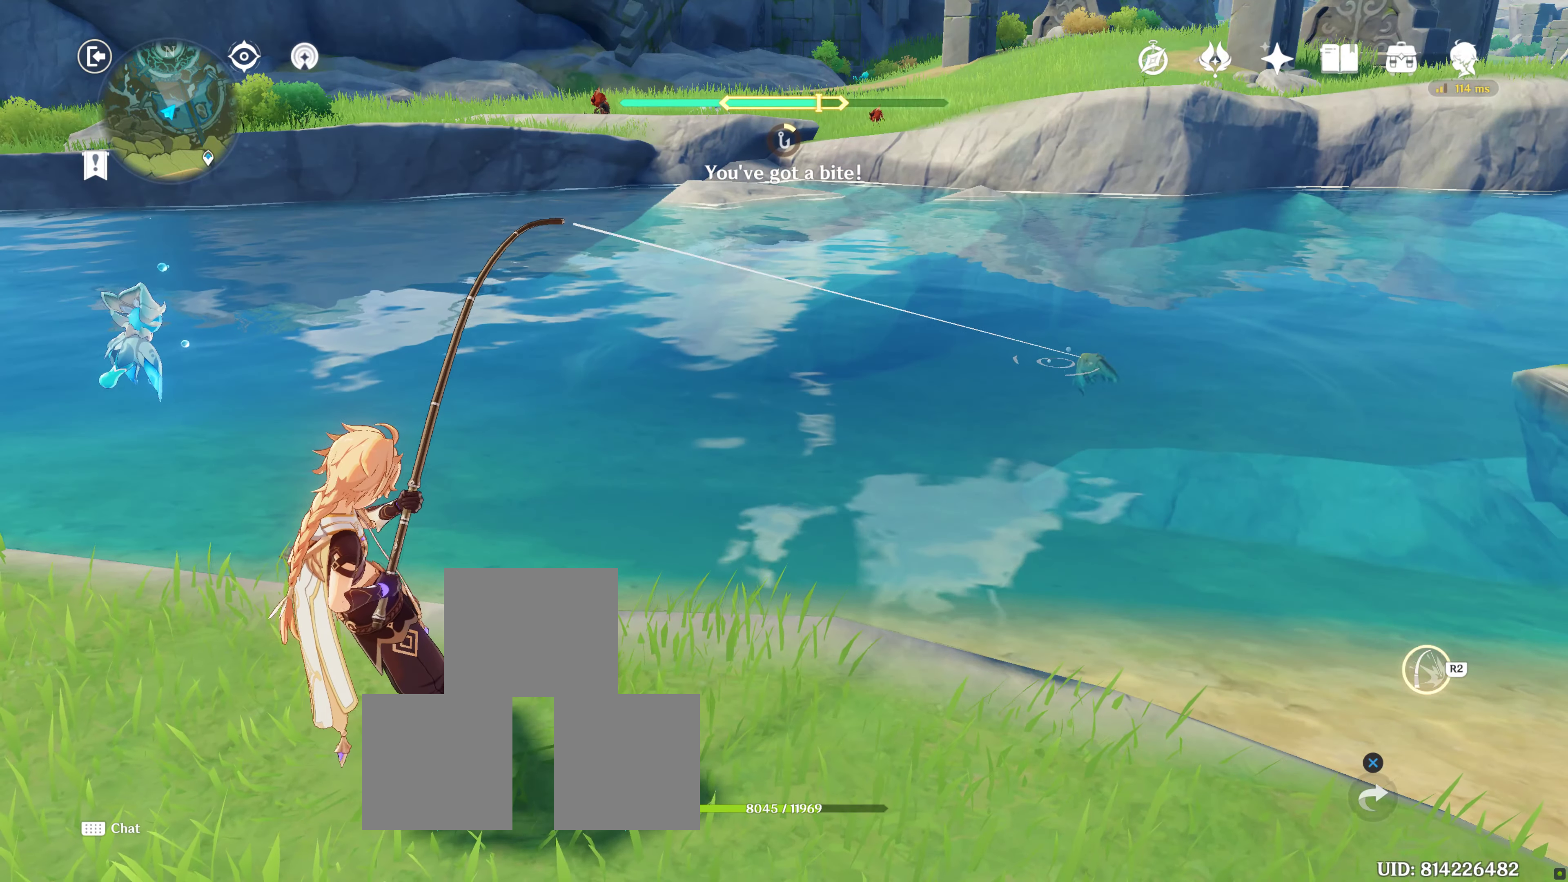
{"buttons": [], "left_stick": "center", "right_stick": "center", "events": [[450, "R2", "up"]]}
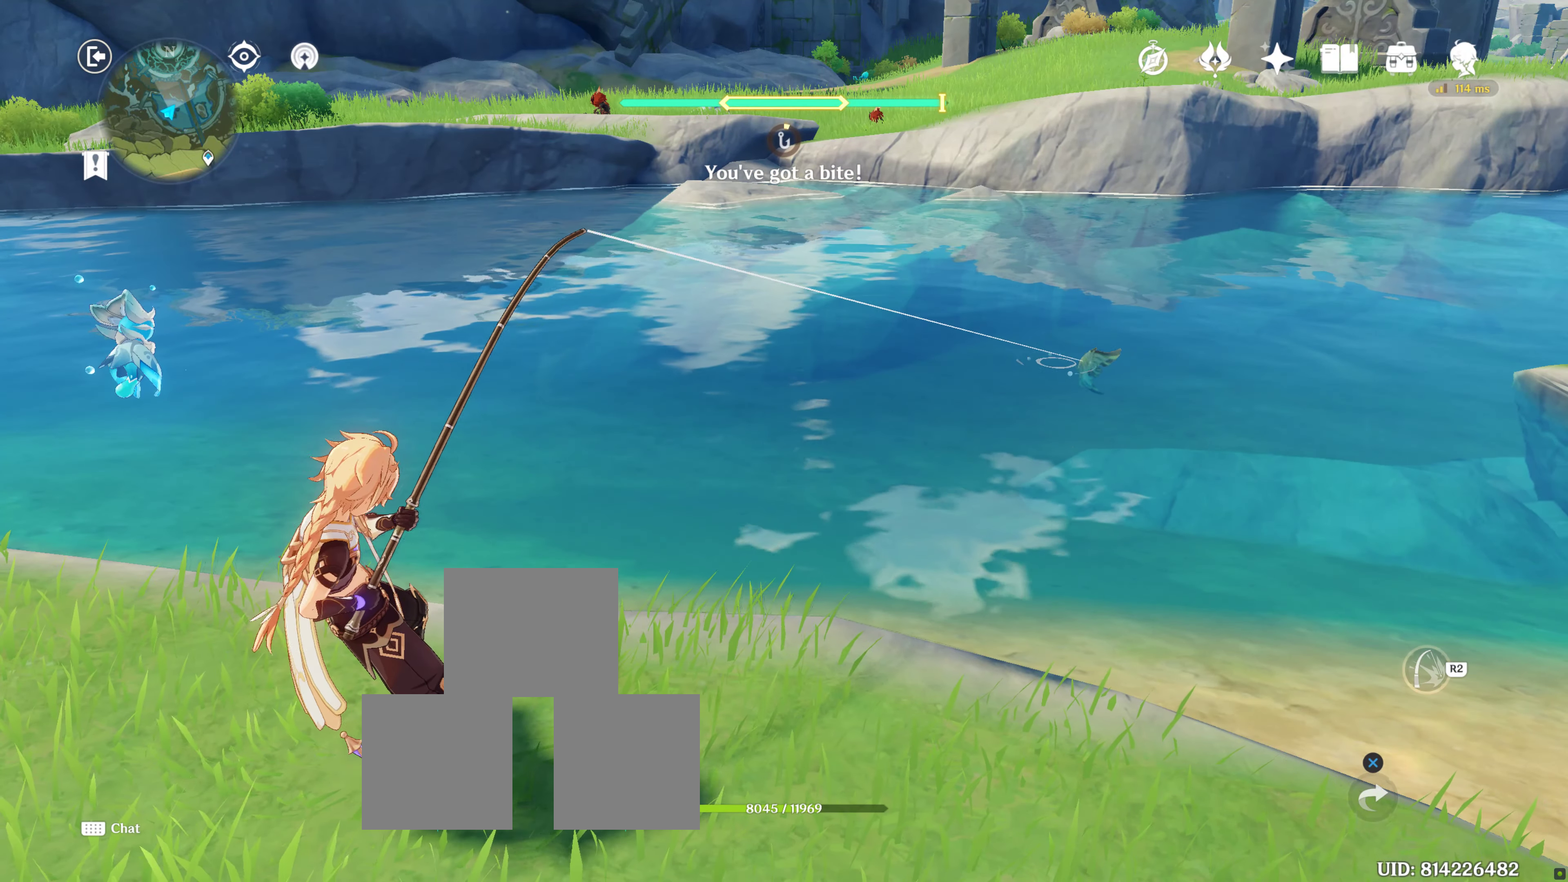
{"buttons": [], "left_stick": "center", "right_stick": "center", "events": []}
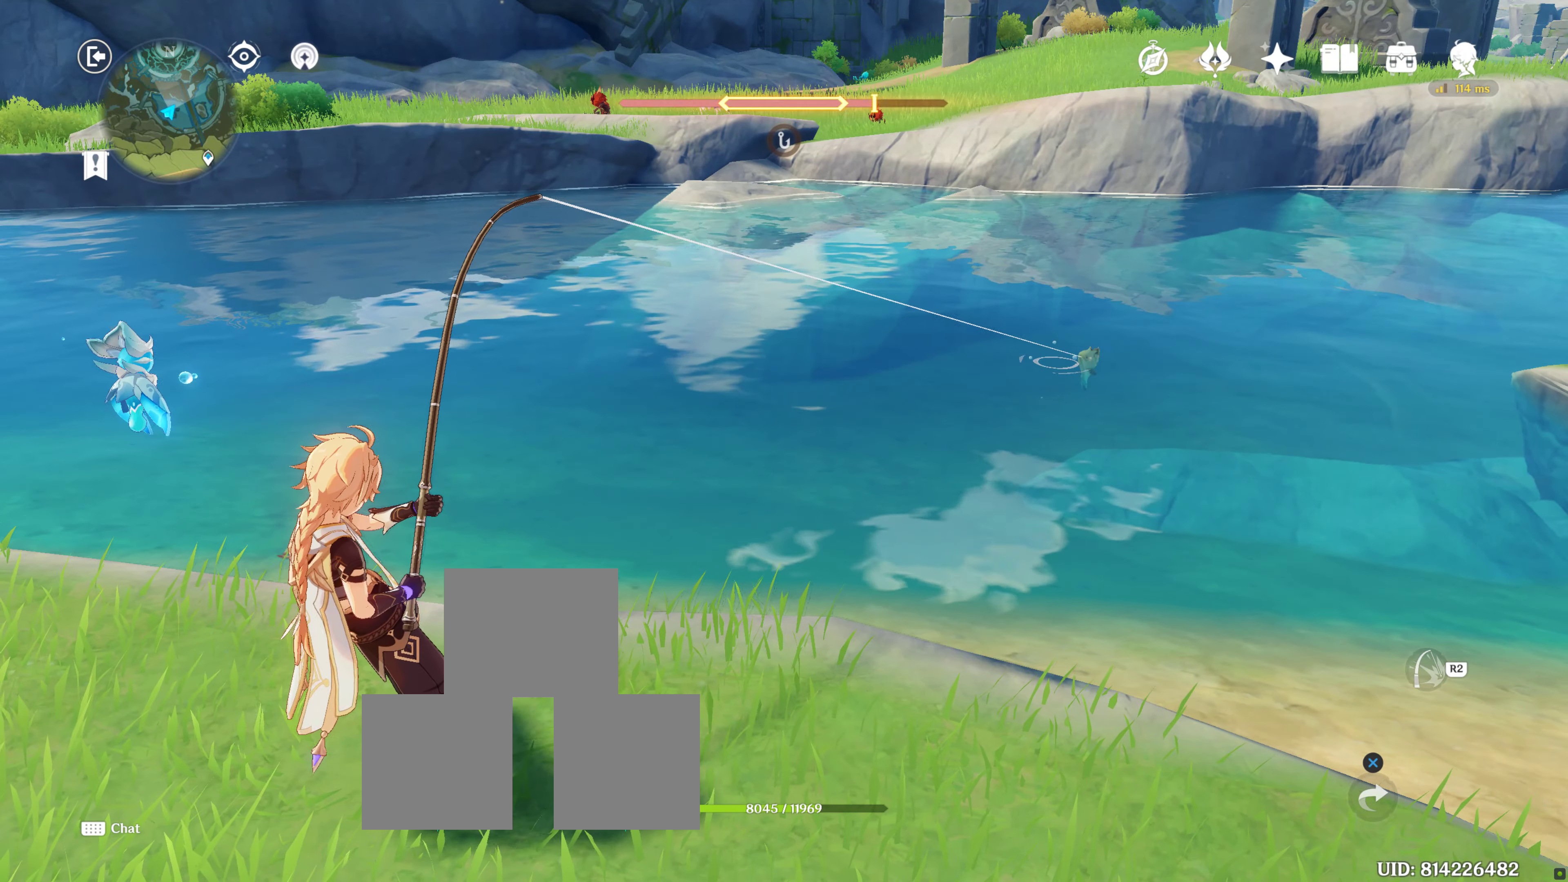
{"buttons": ["R2"], "left_stick": "center", "right_stick": "center", "events": [[450, "R2", "down"]]}
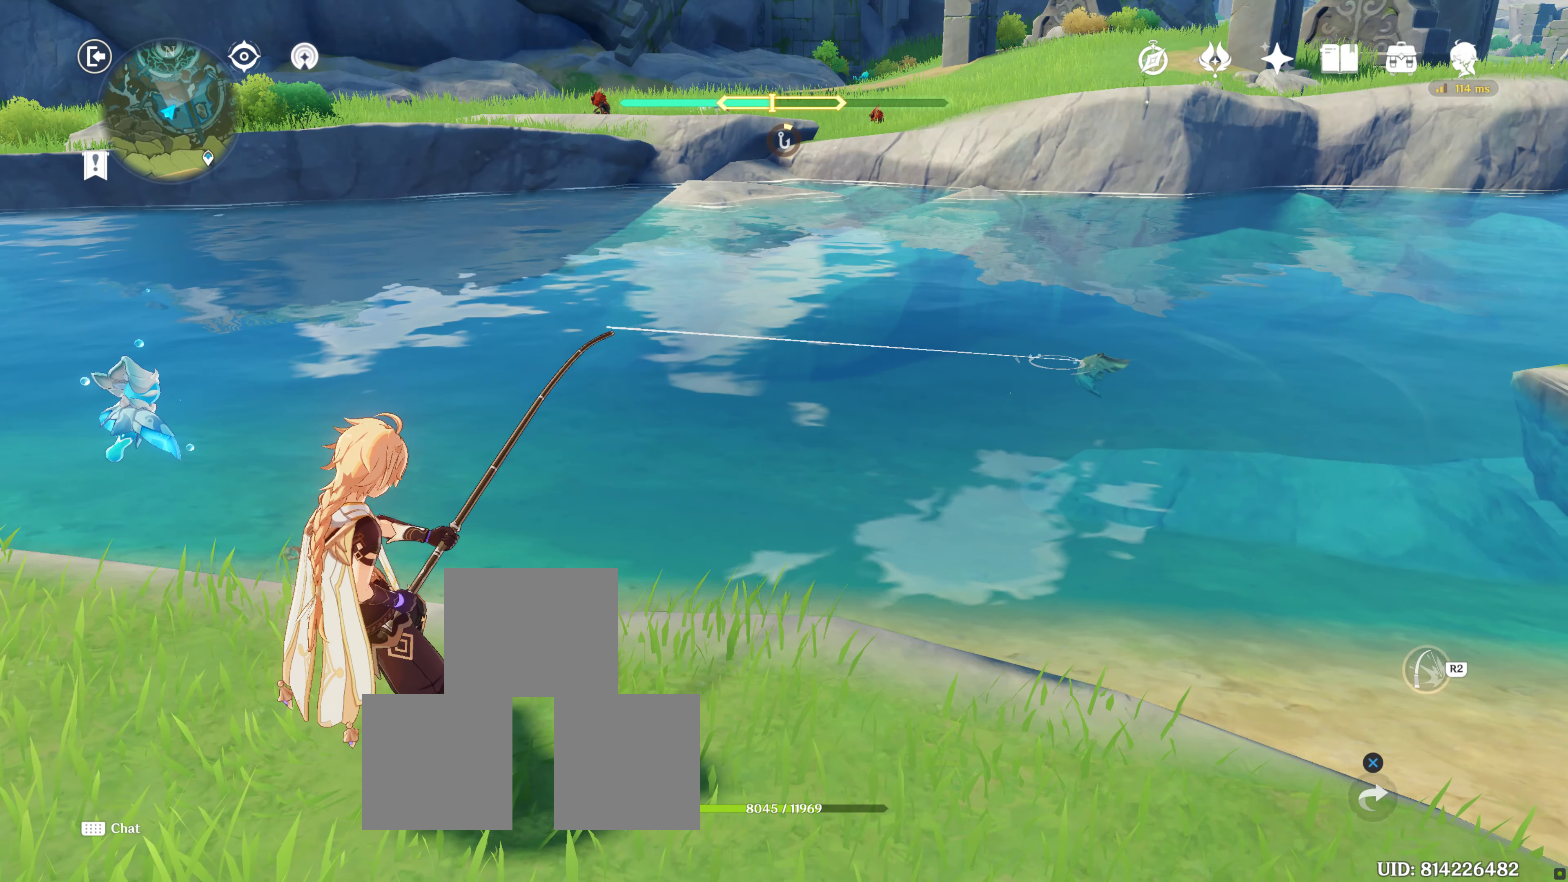
{"buttons": ["R2"], "left_stick": "center", "right_stick": "center", "events": [[83, "R2", "up"], [467, "R2", "down"]]}
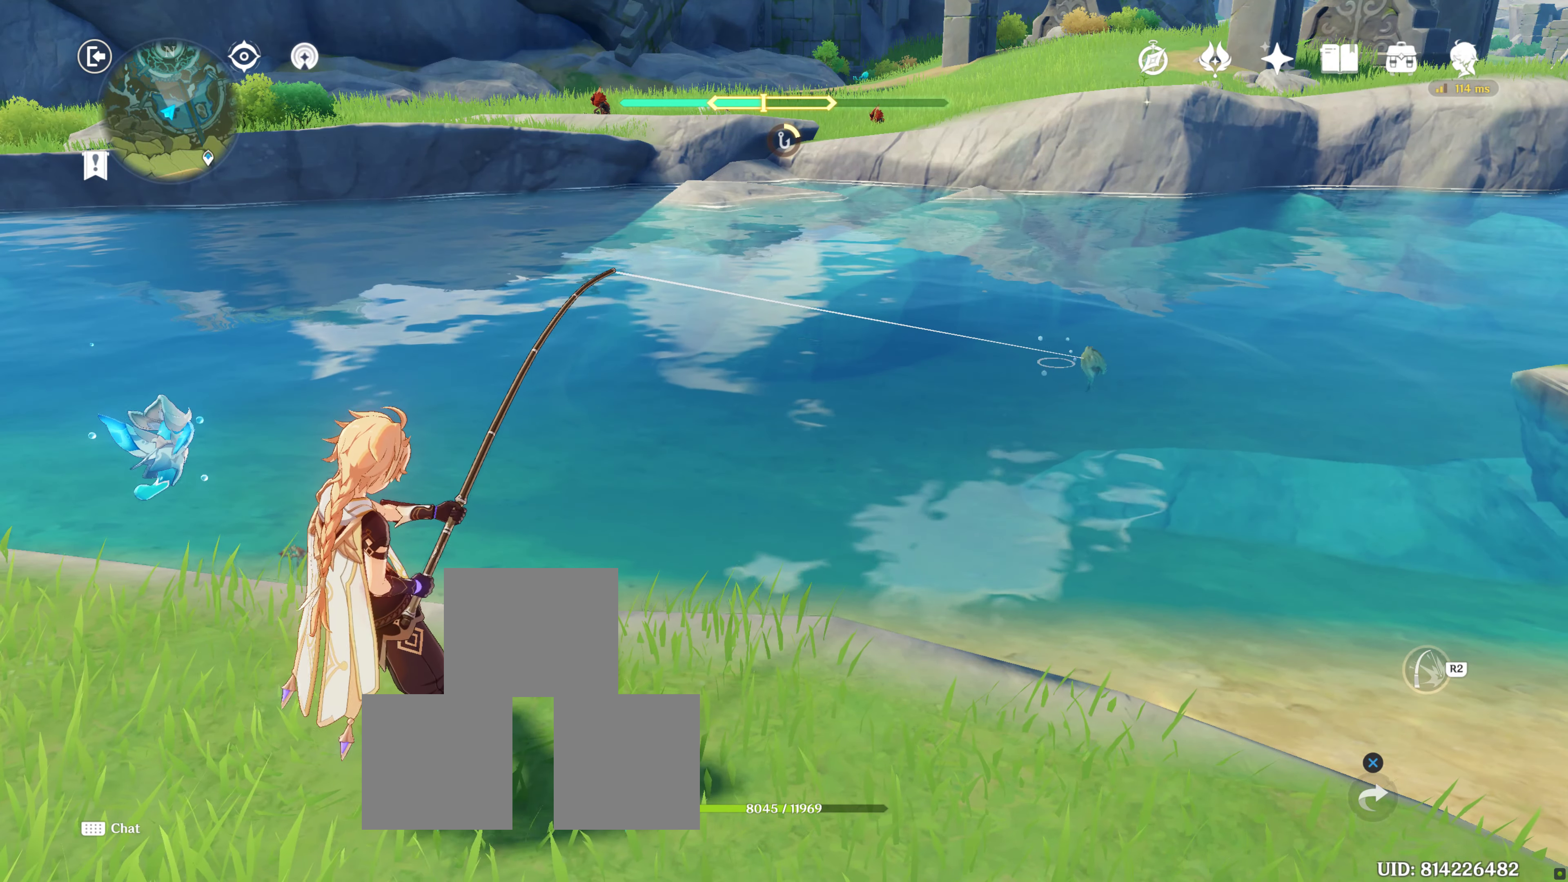
{"buttons": [], "left_stick": "center", "right_stick": "center", "events": [[50, "R2", "up"], [267, "R2", "down"], [333, "R2", "up"]]}
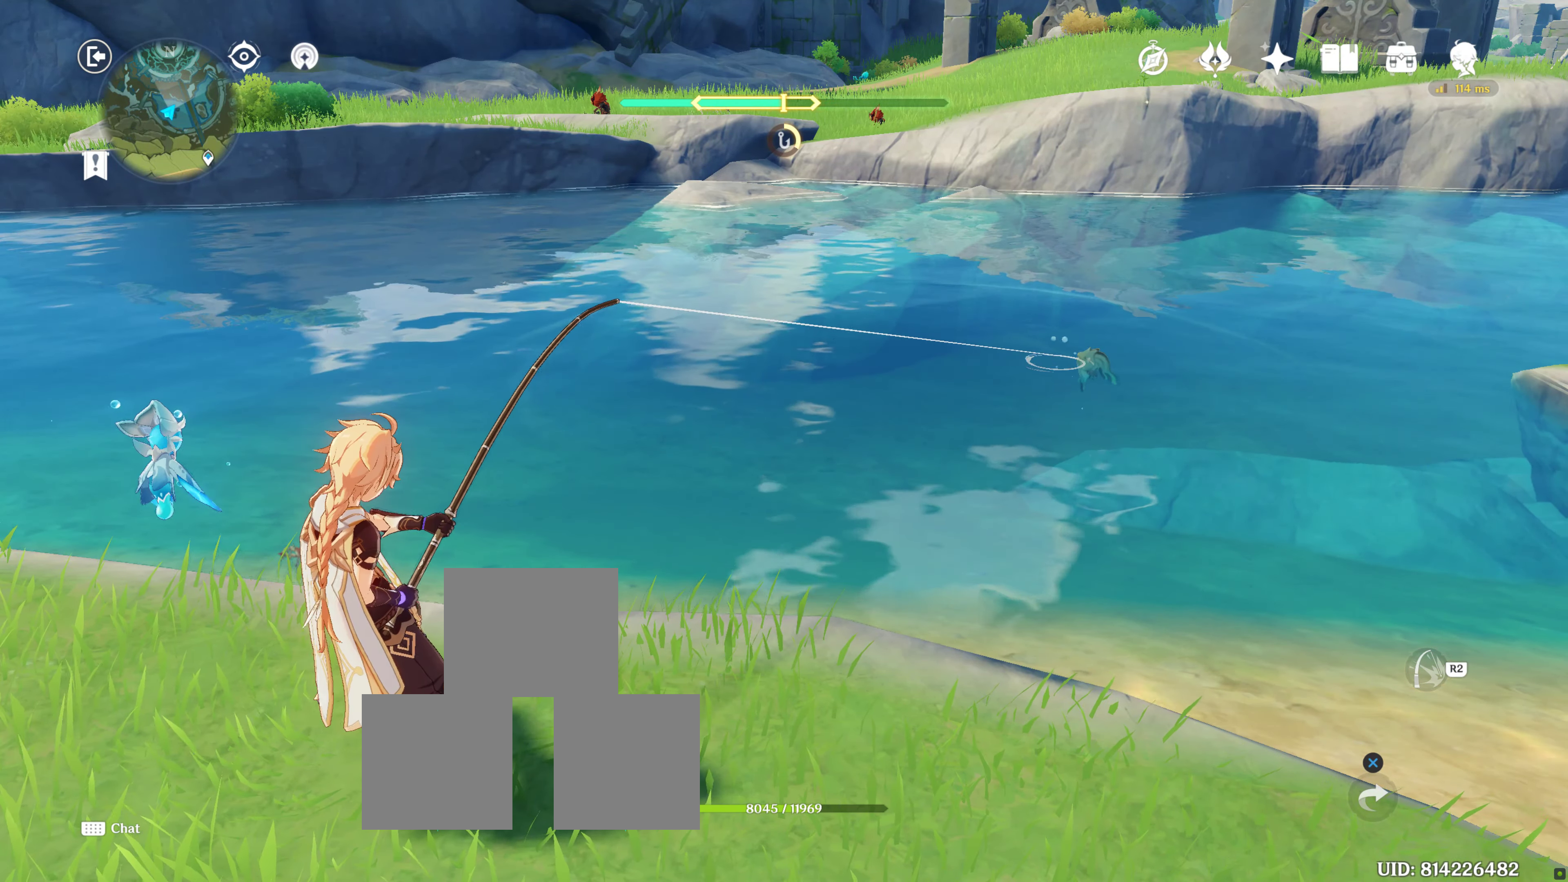
{"buttons": [], "left_stick": "center", "right_stick": "center", "events": [[334, "R2", "down"], [417, "R2", "up"]]}
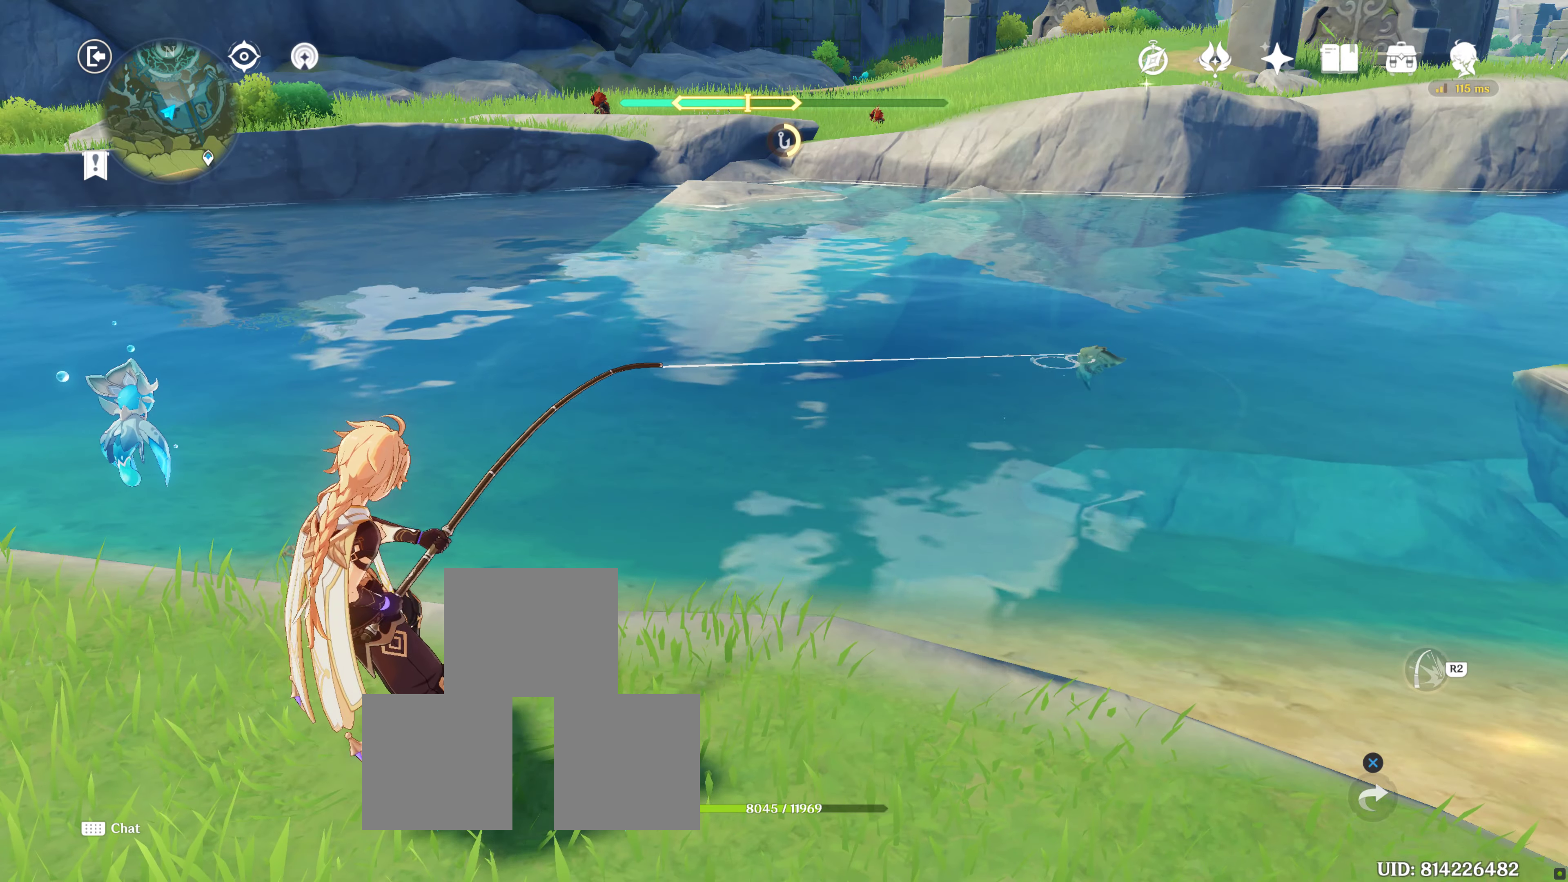
{"buttons": ["R2"], "left_stick": "center", "right_stick": "center", "events": [[100, "R2", "down"], [167, "R2", "up"], [450, "R2", "down"]]}
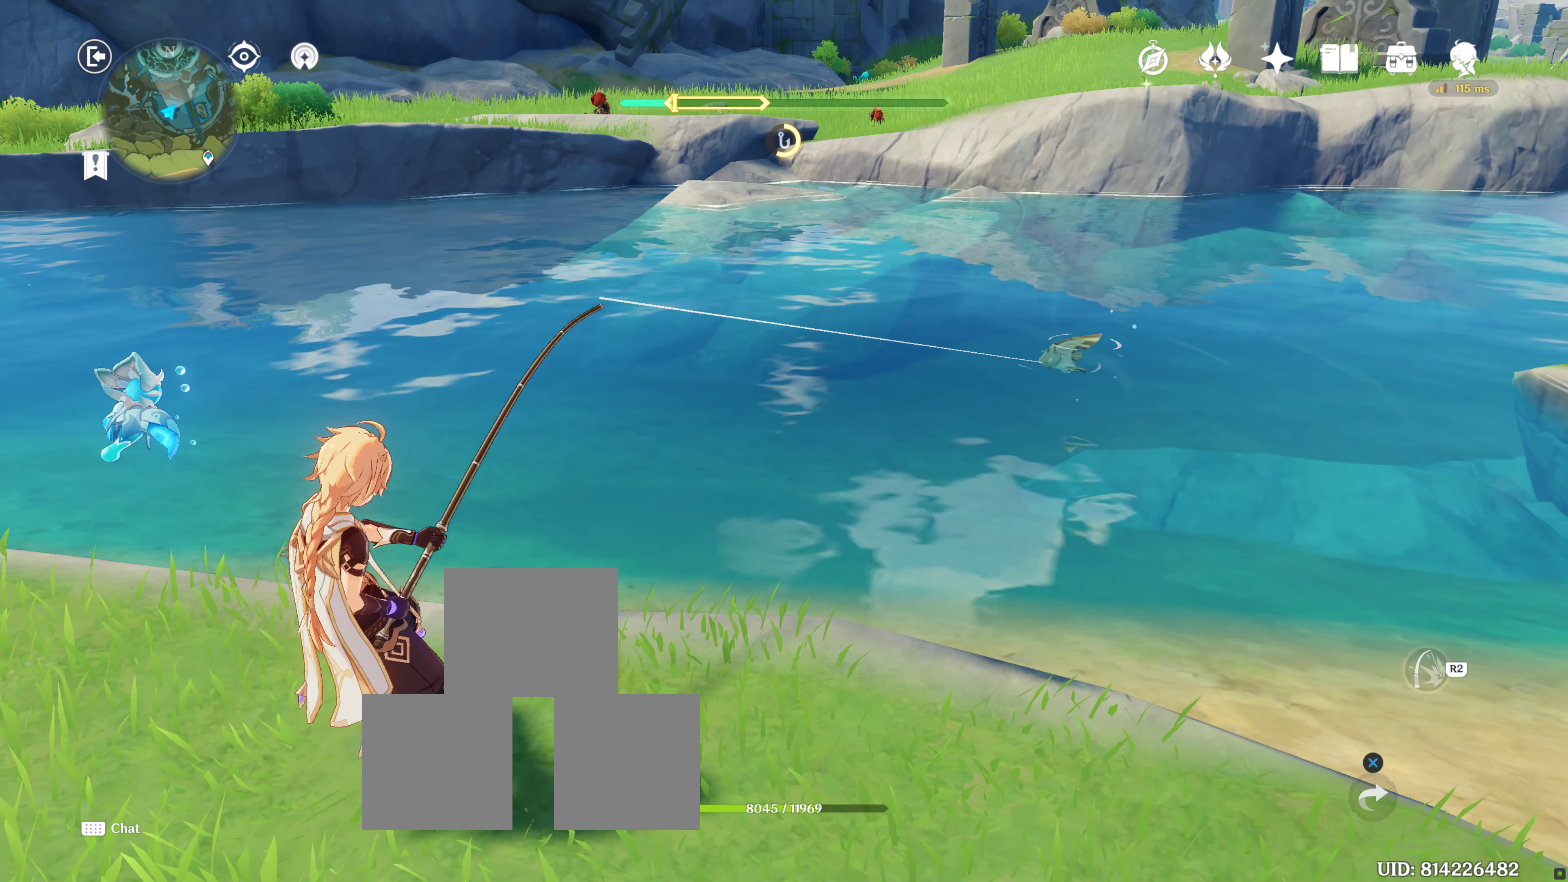
{"buttons": [], "left_stick": "center", "right_stick": "center", "events": [[84, "R2", "up"], [200, "R2", "down"], [350, "R2", "up"]]}
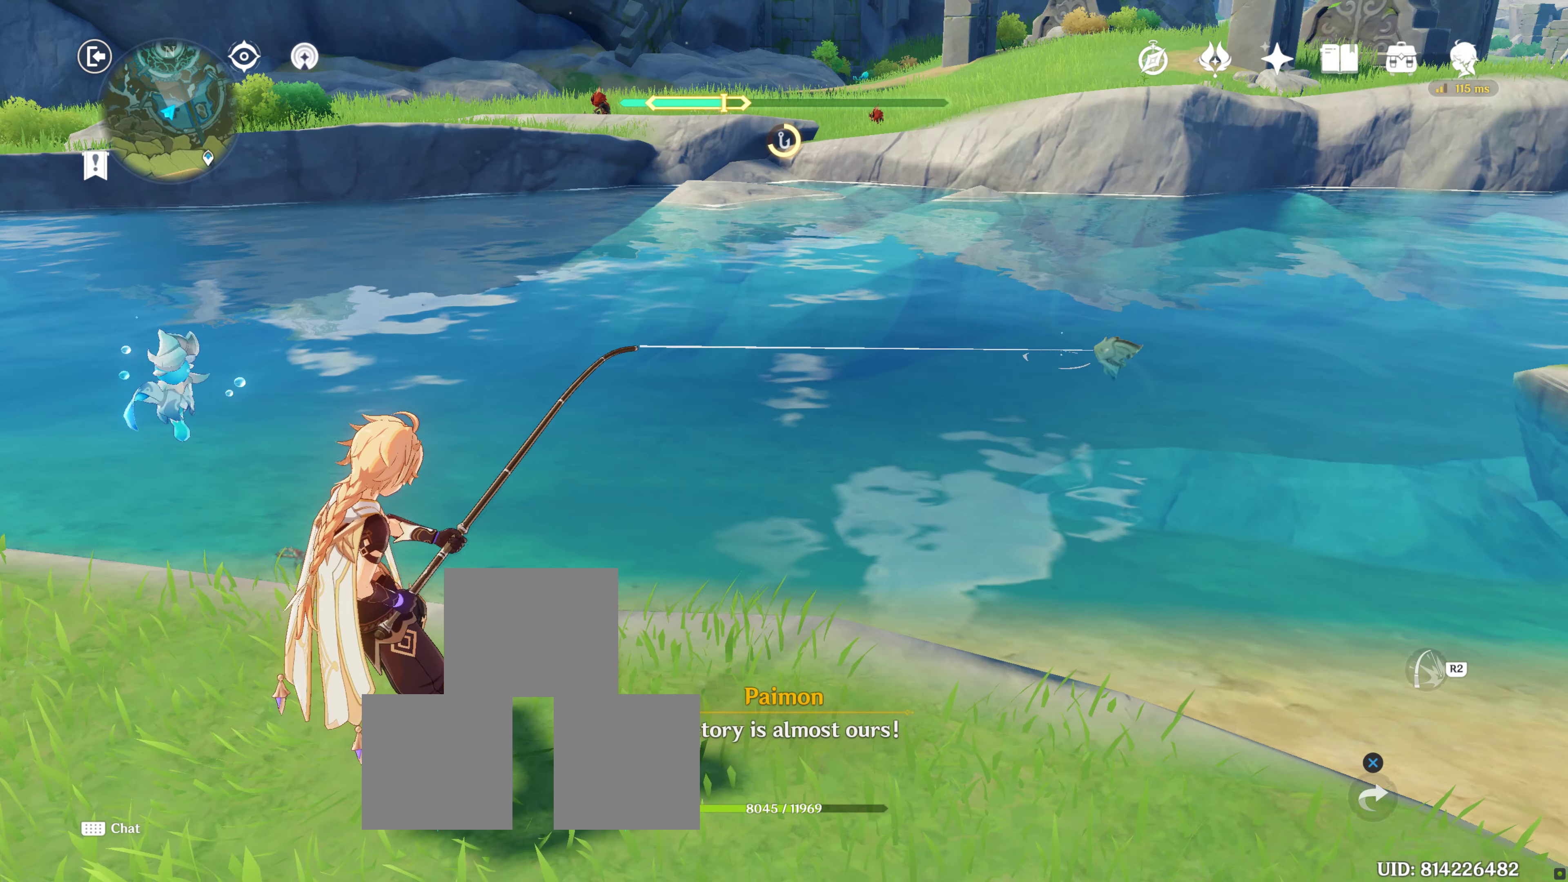
{"buttons": [], "left_stick": "center", "right_stick": "center", "events": [[350, "R2", "down"], [484, "R2", "up"]]}
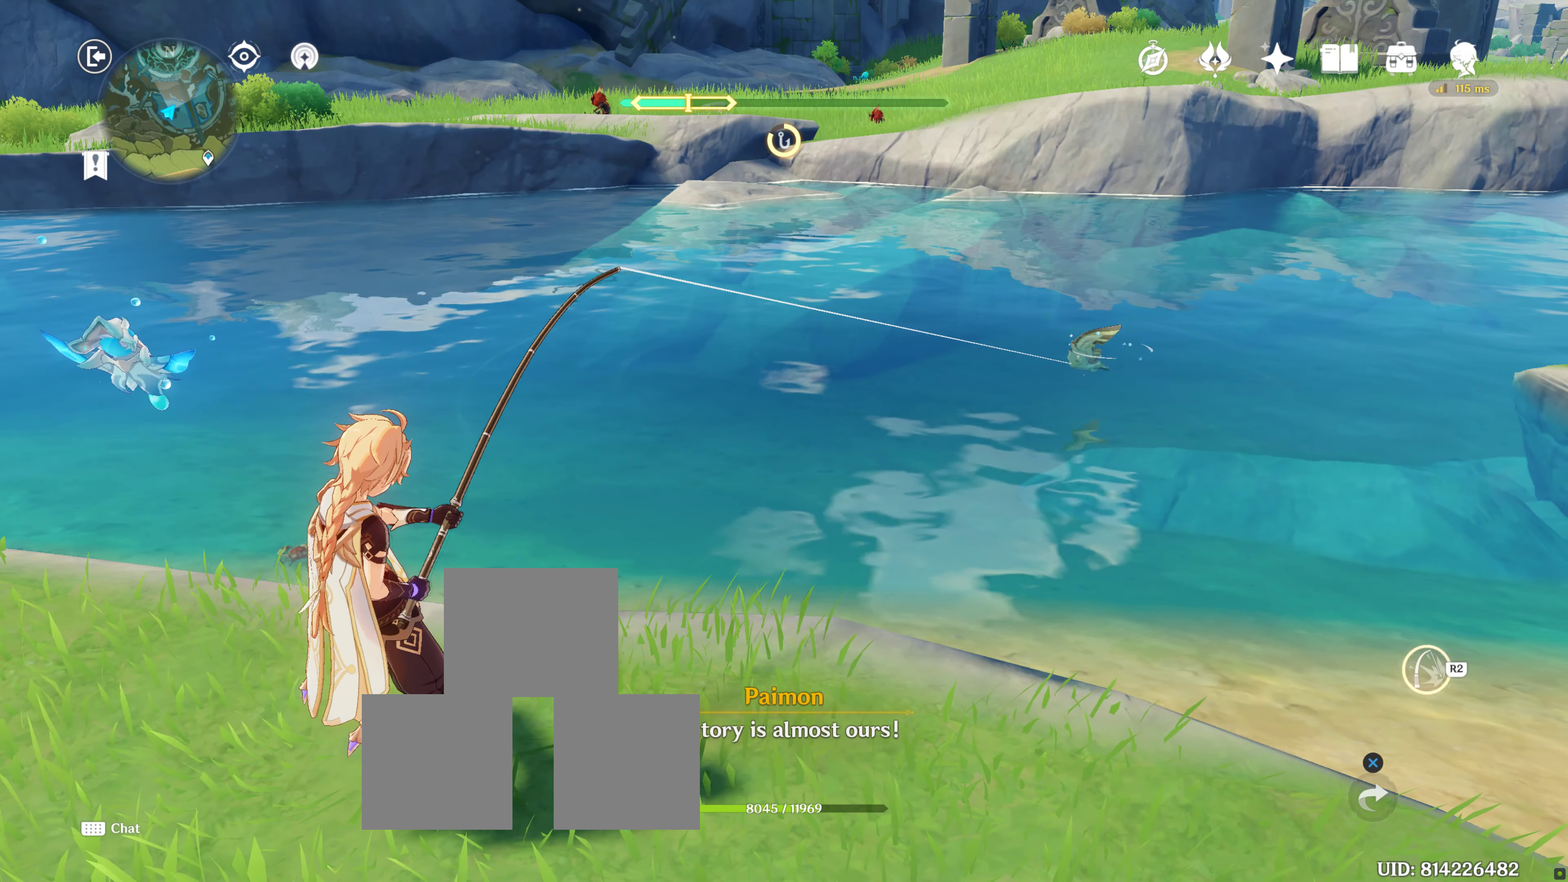
{"buttons": [], "left_stick": "center", "right_stick": "center"}
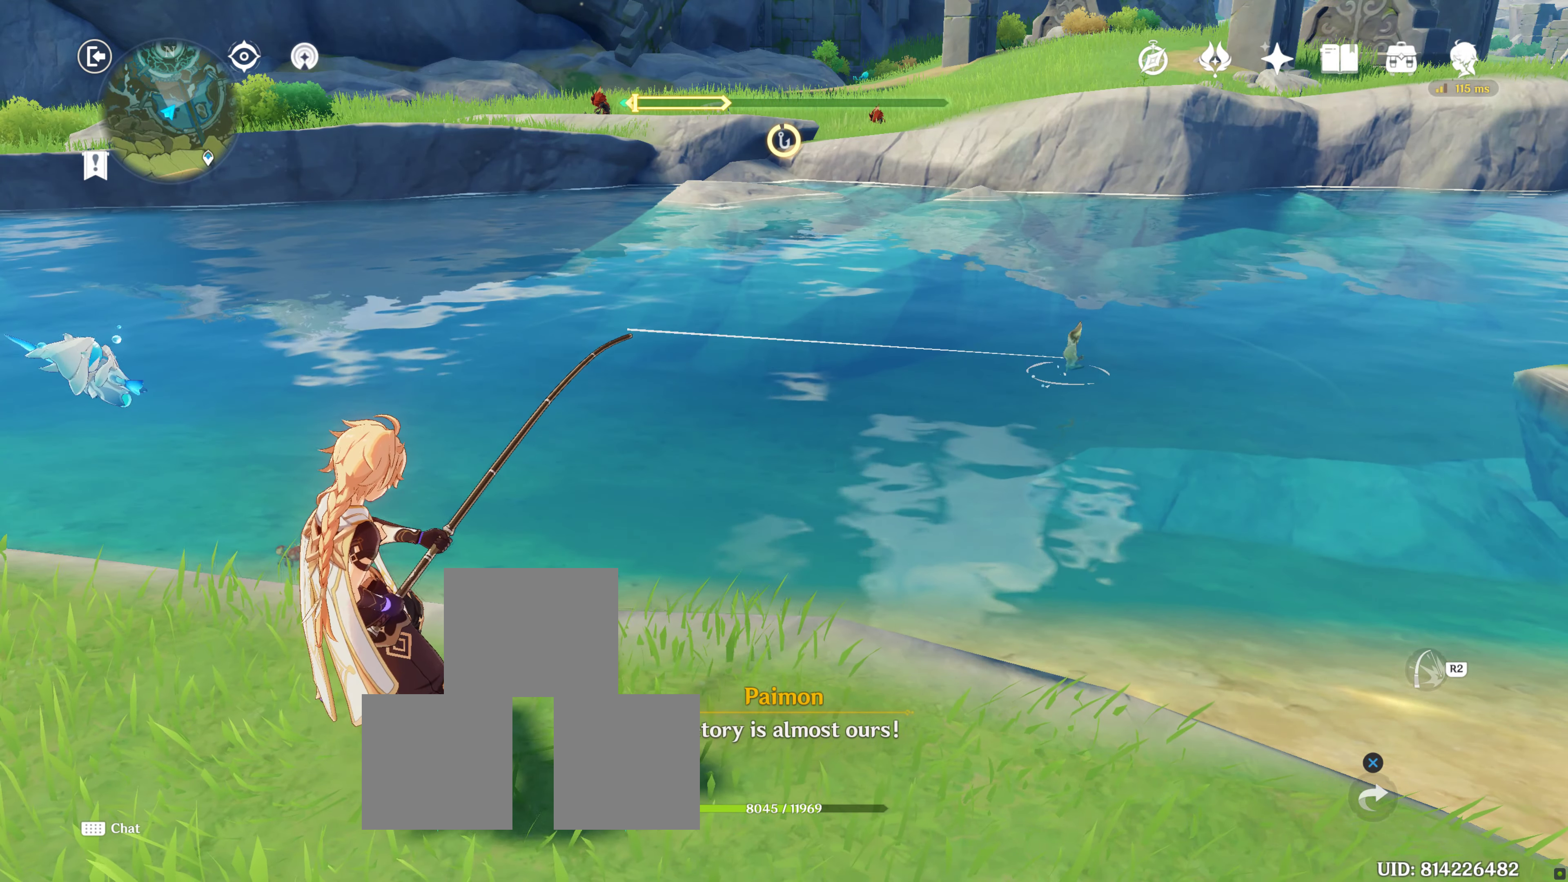
{"buttons": [], "left_stick": "center", "right_stick": "center", "events": [[100, "R2", "down"], [484, "R2", "up"]]}
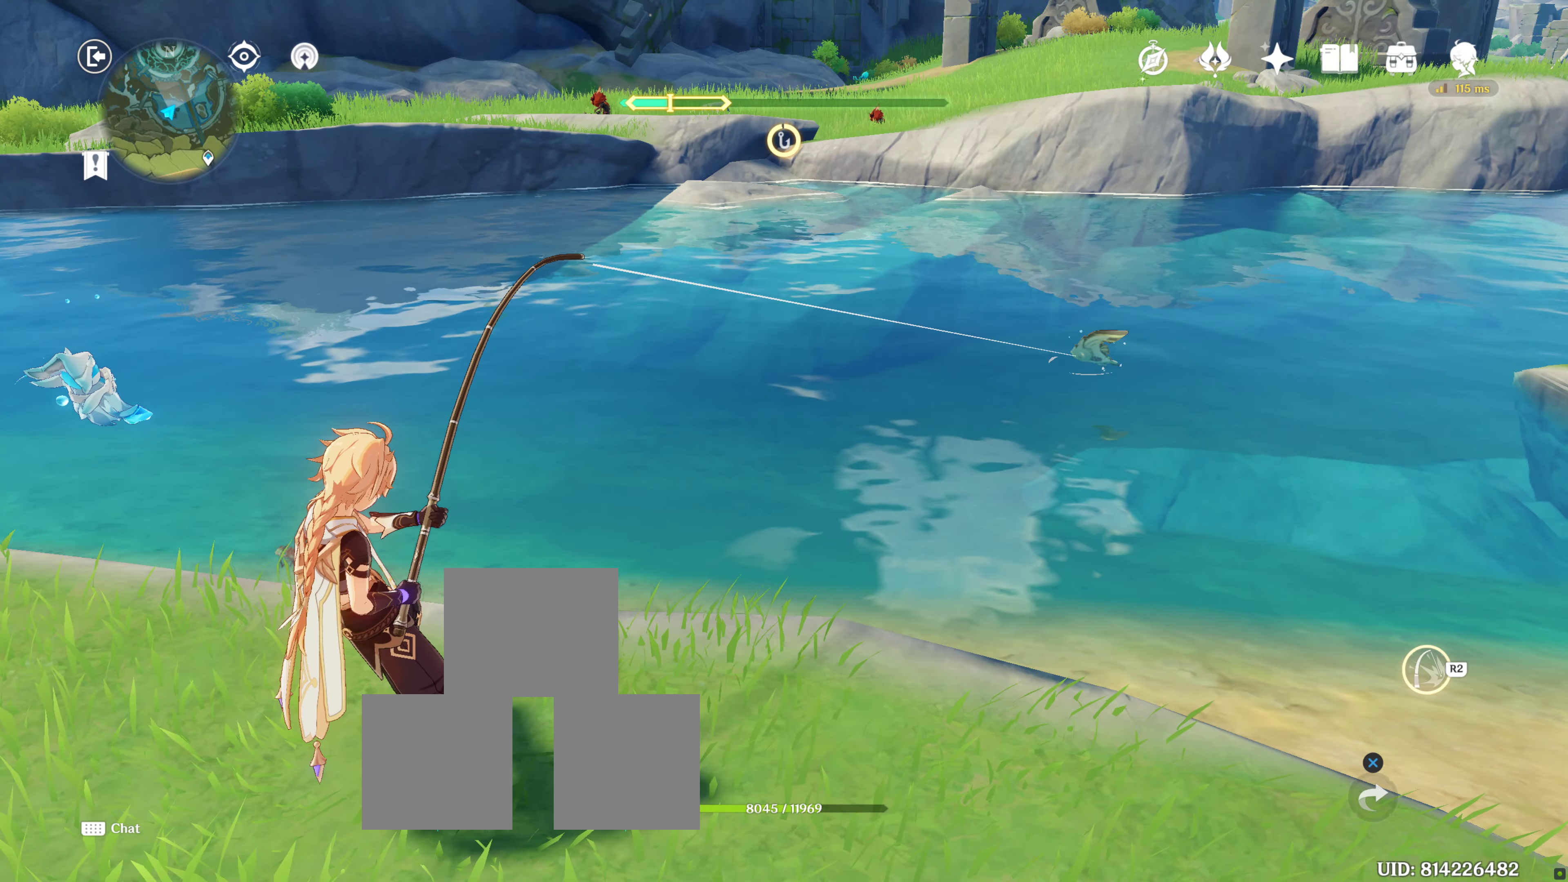
{"buttons": [], "left_stick": "center", "right_stick": "center", "events": [[184, "R2", "down"], [250, "R2", "up"]]}
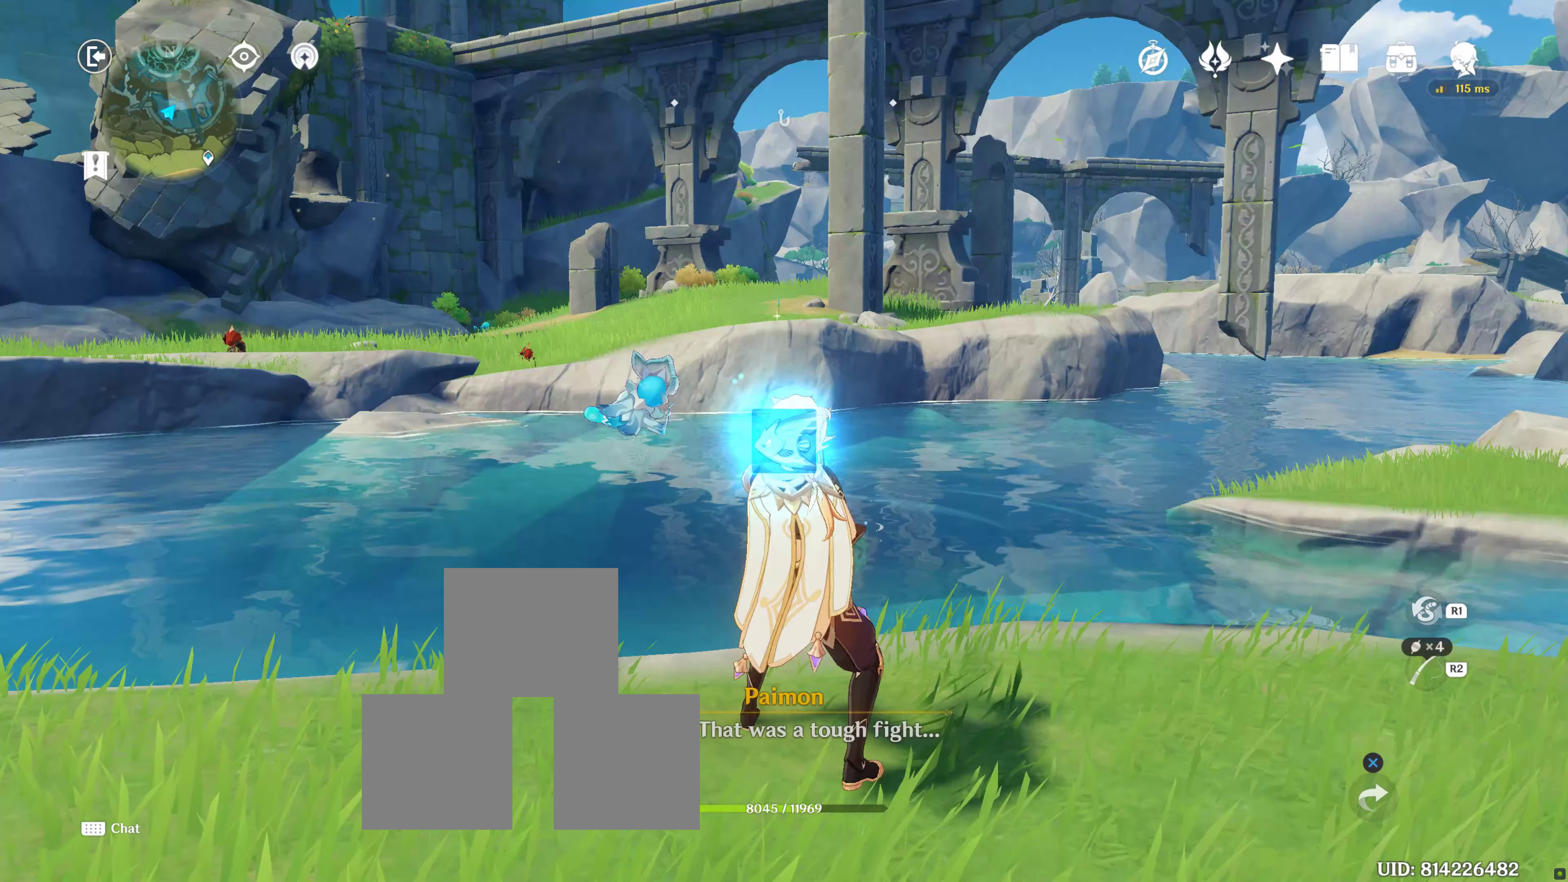
{"buttons": [], "left_stick": "center", "right_stick": "center", "events": []}
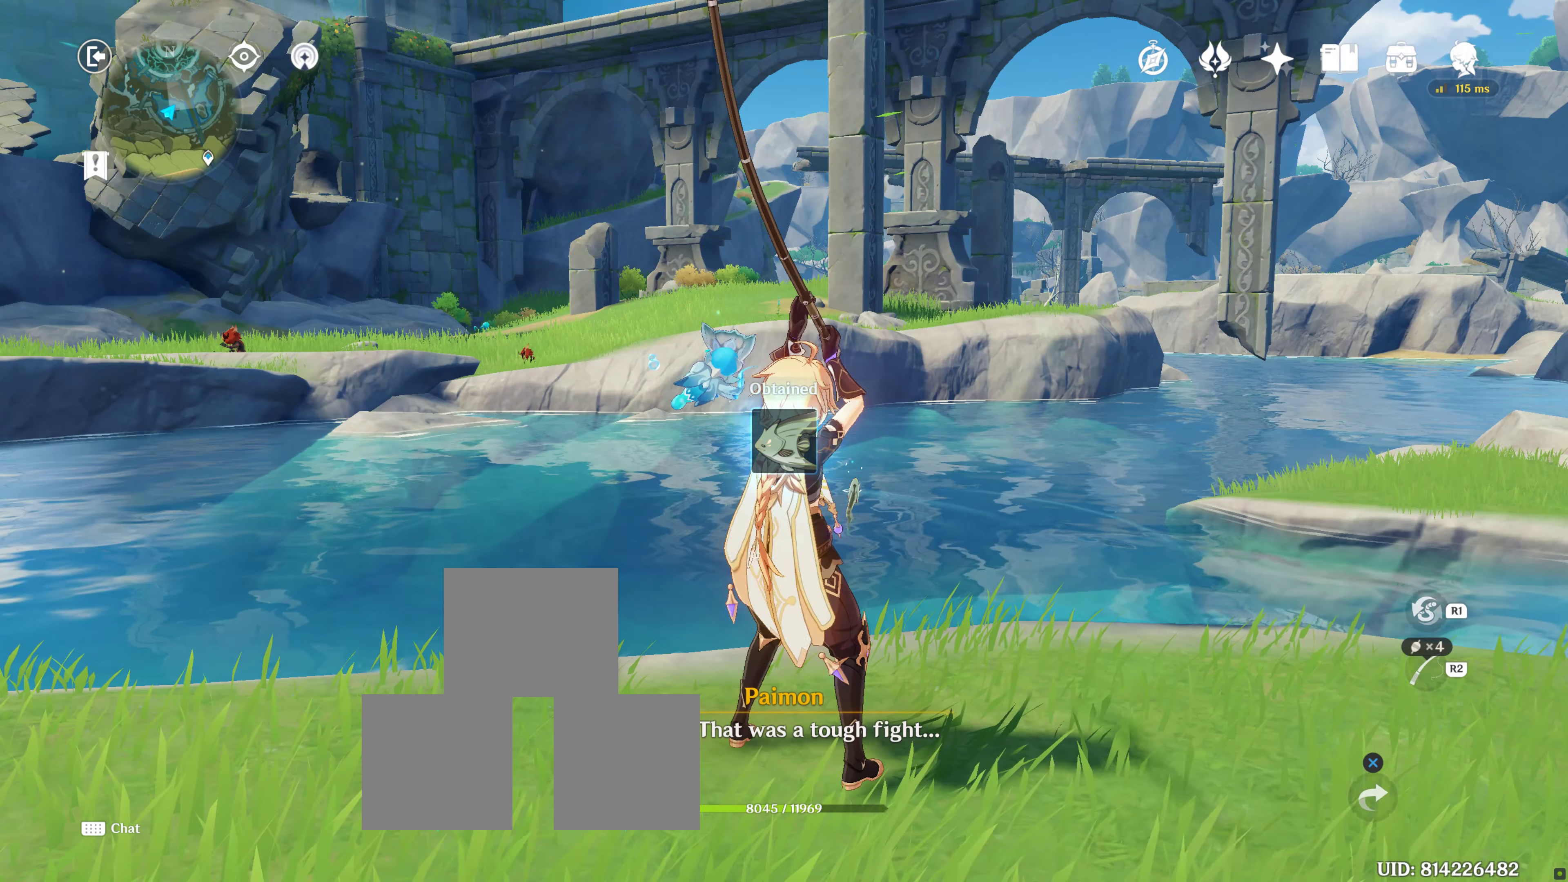
{"buttons": [], "left_stick": "center", "right_stick": "center", "events": []}
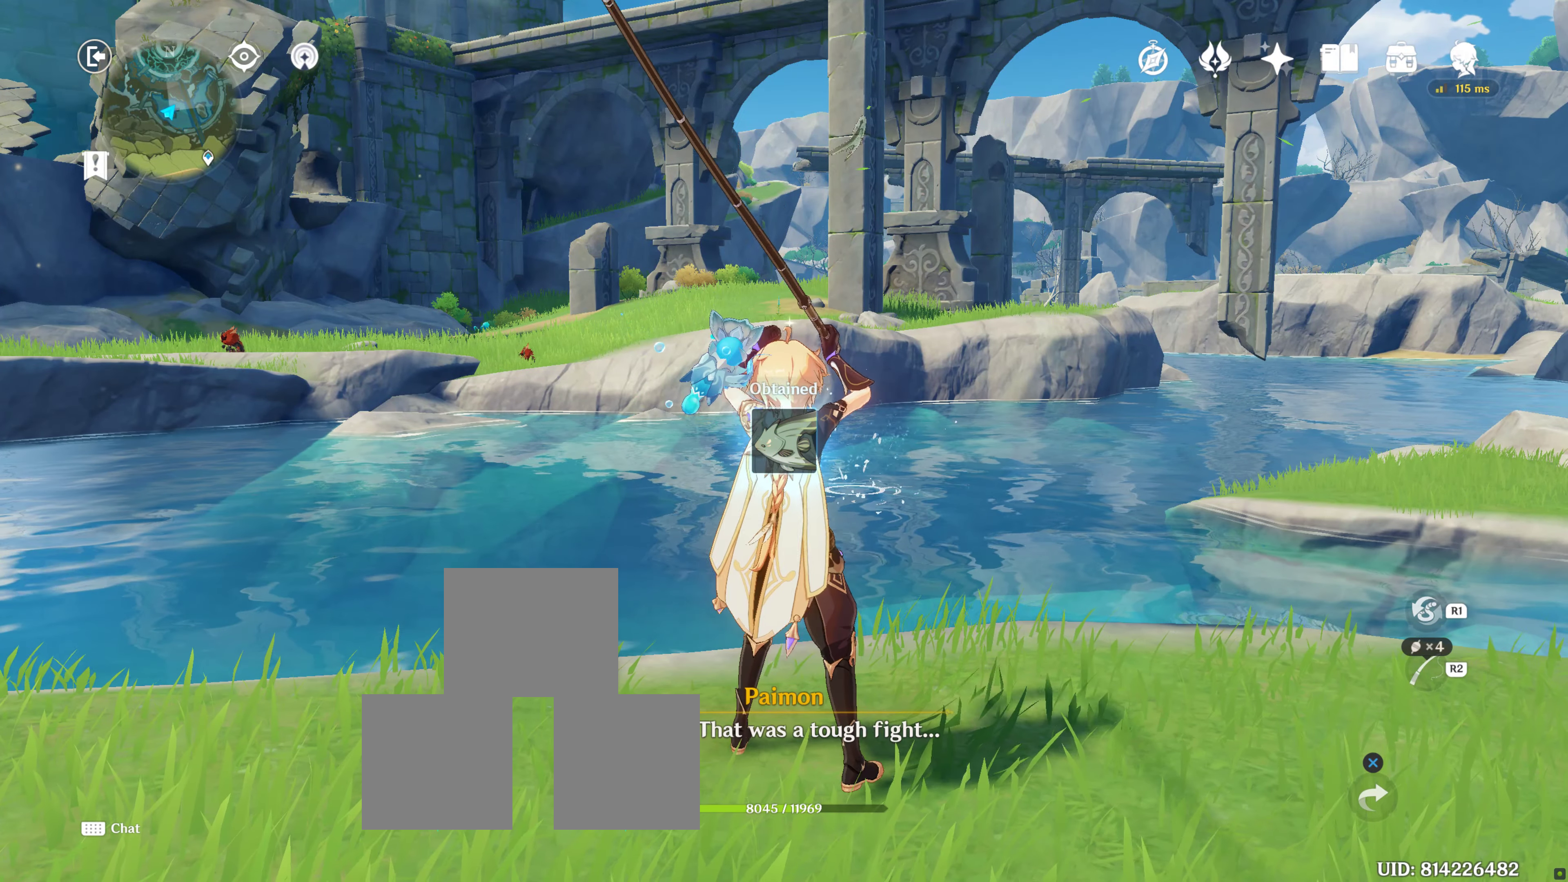
{"buttons": [], "left_stick": "center", "right_stick": "center", "events": []}